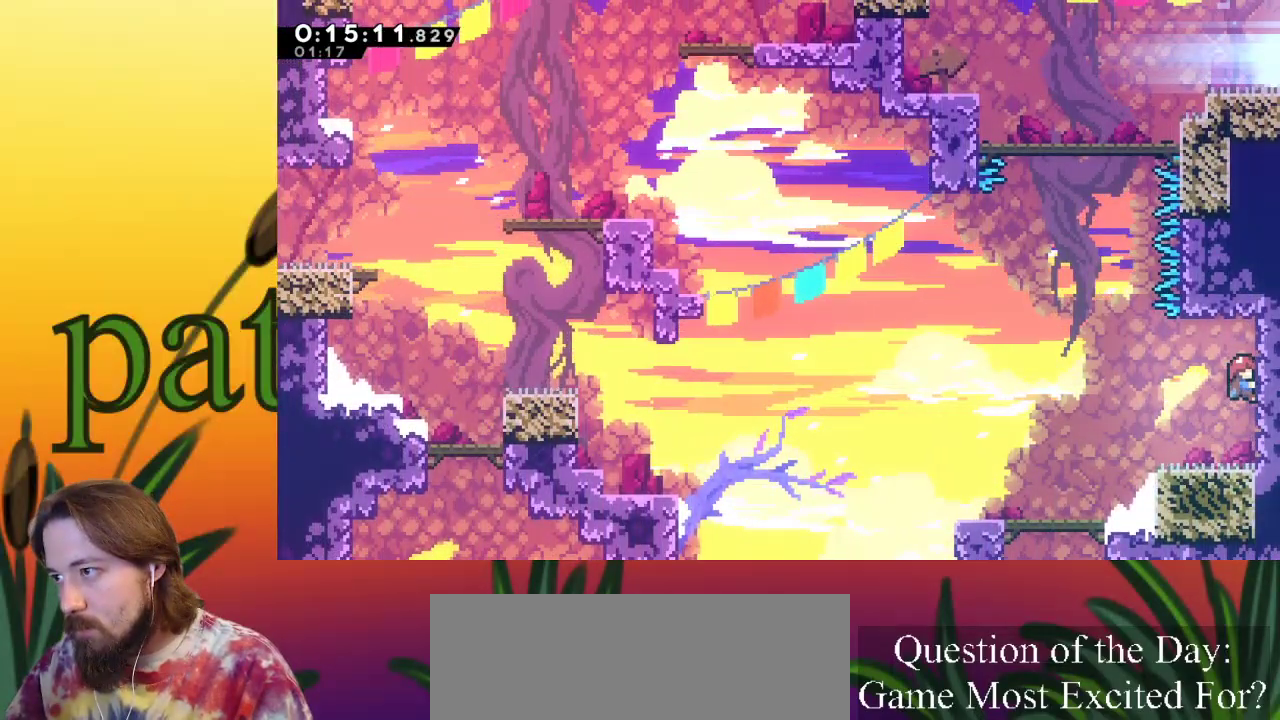
Gameplay with keyboard; each line is a JSON object with the keys held at the frame after it. "events" lists presses ("down") and releases ("up") of "a", "c", "d", "down", "left", "right", "s", "up", "x" and "z" between this image and that frame as [ms after this image, input, new state], when the widget could be followed in between. No other keys are recorded. Mouse input is not recorded.
{"keys": ["x"], "events": [[400, "down", "down"], [450, "down", "up"]]}
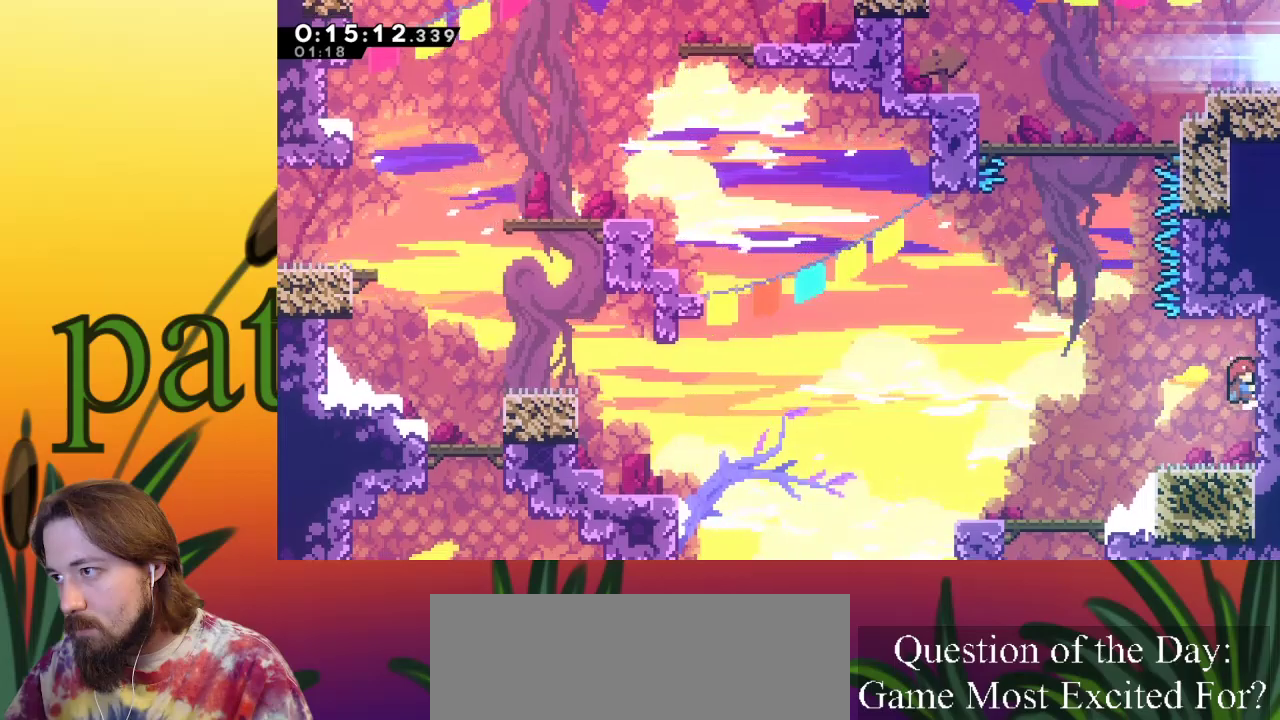
{"keys": ["left", "x"], "events": [[417, "left", "down"]]}
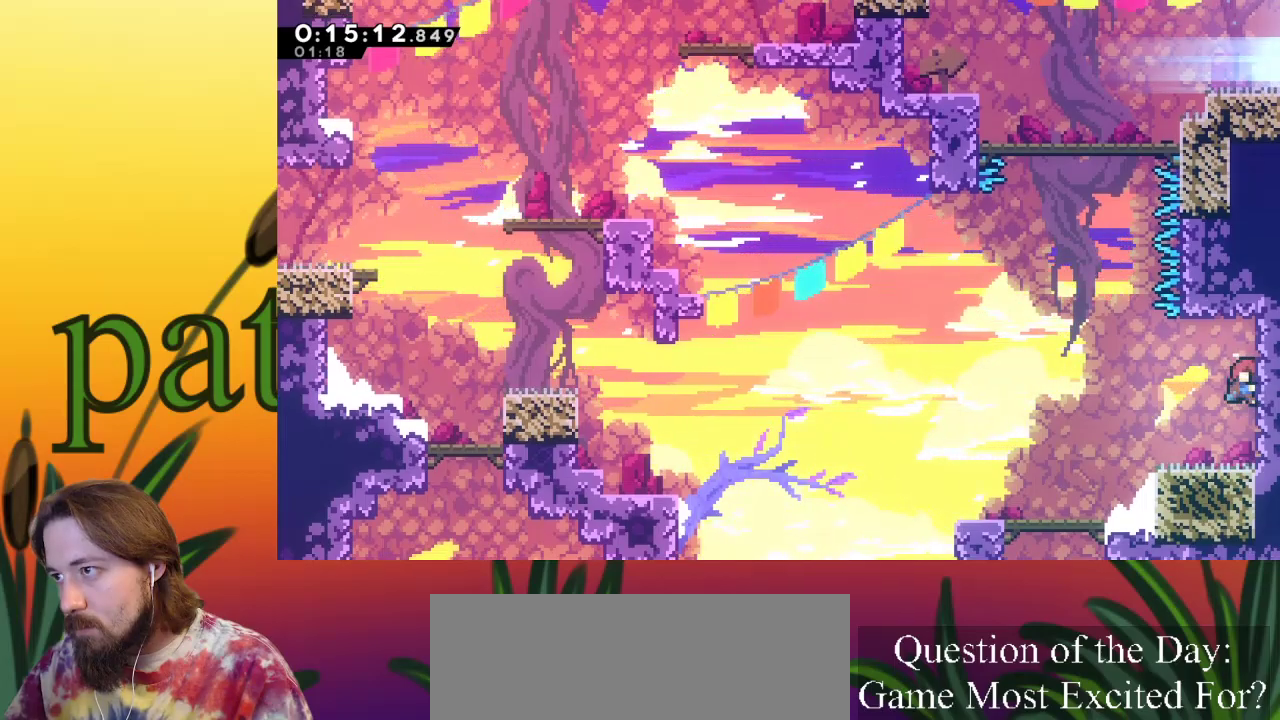
{"keys": ["left", "x", "z"], "events": [[400, "z", "down"]]}
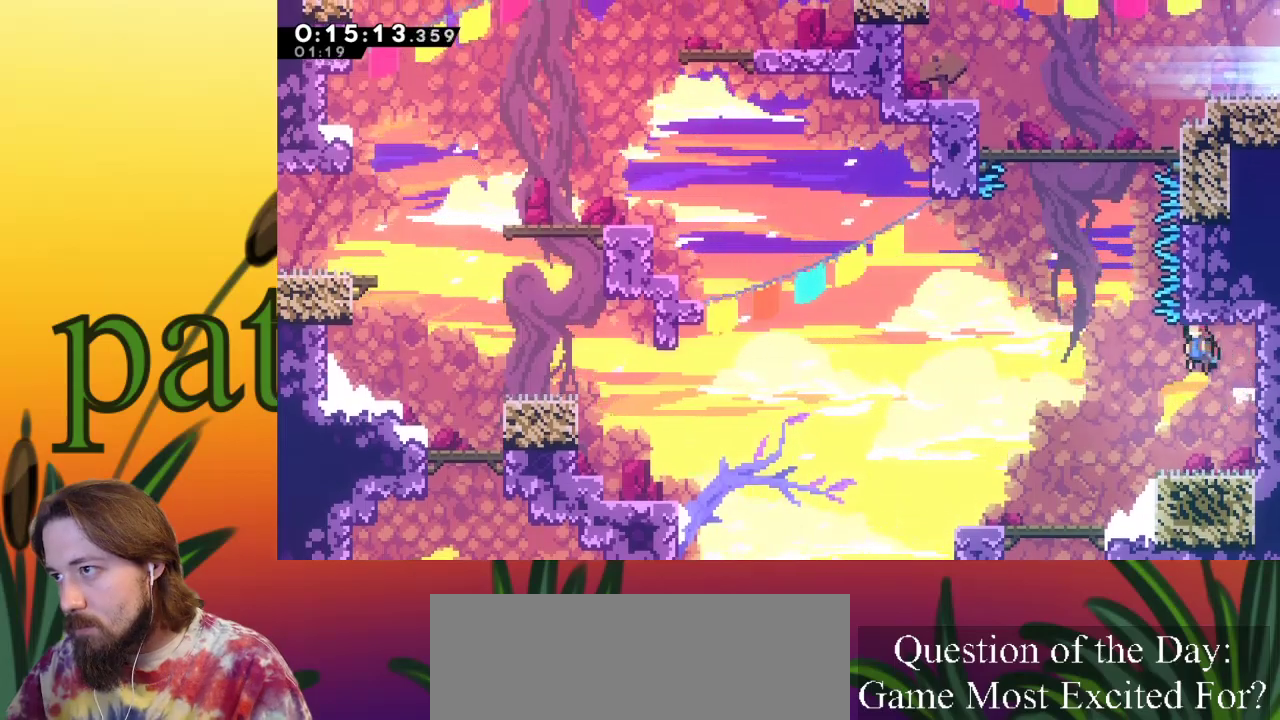
{"keys": ["c", "up", "x"], "events": [[83, "z", "up"], [133, "z", "down"], [367, "left", "up"], [400, "up", "down"], [450, "c", "down"], [450, "z", "up"]]}
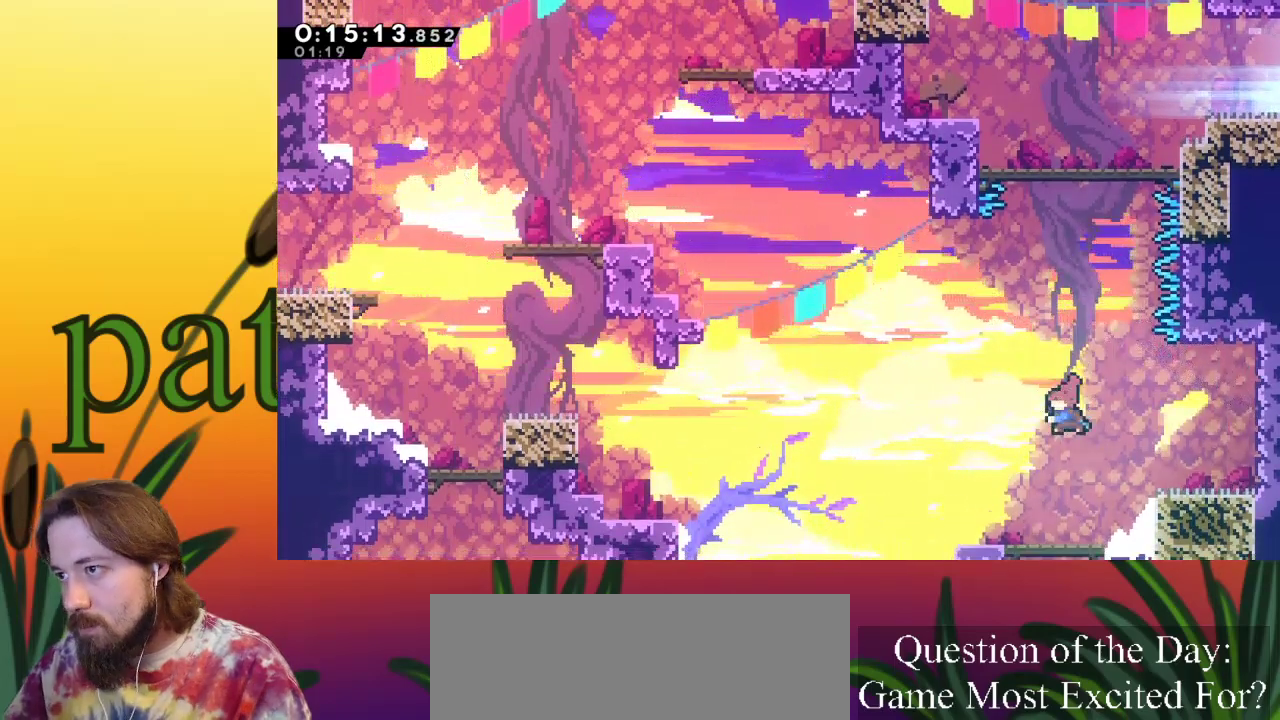
{"keys": [], "events": [[200, "c", "up"], [233, "up", "up"], [233, "x", "up"]]}
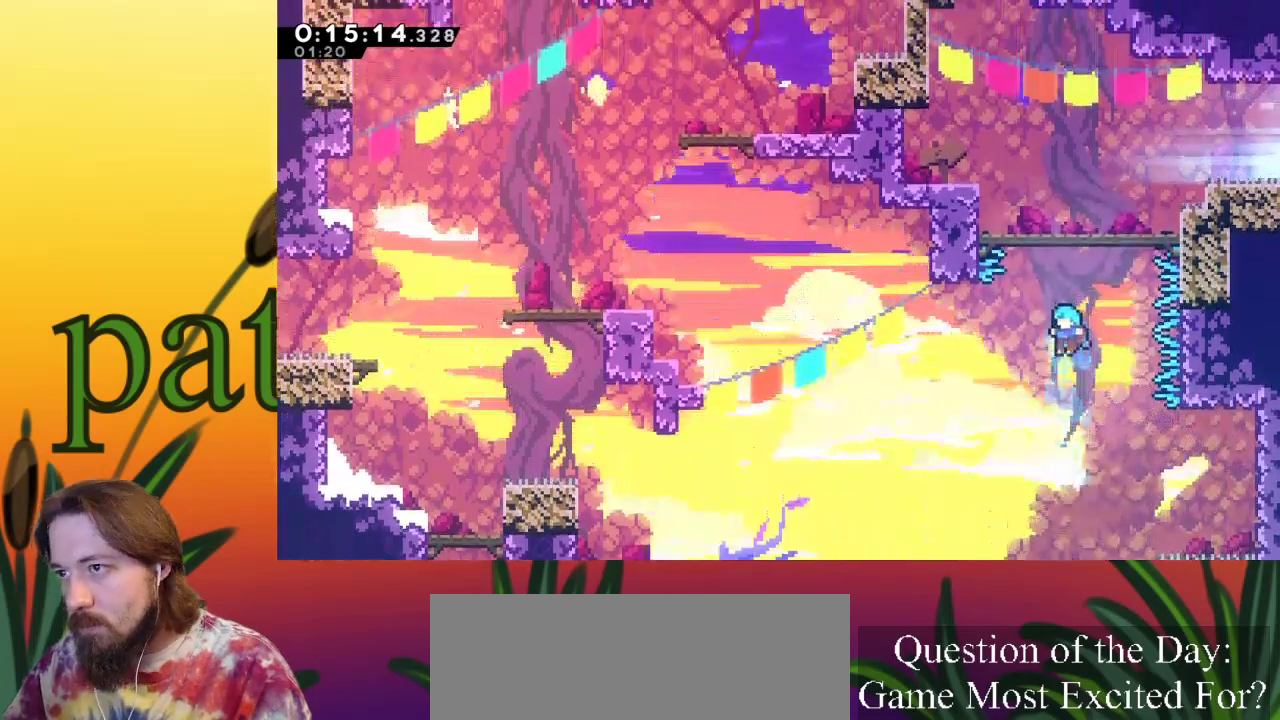
{"keys": ["left"], "events": [[300, "left", "down"]]}
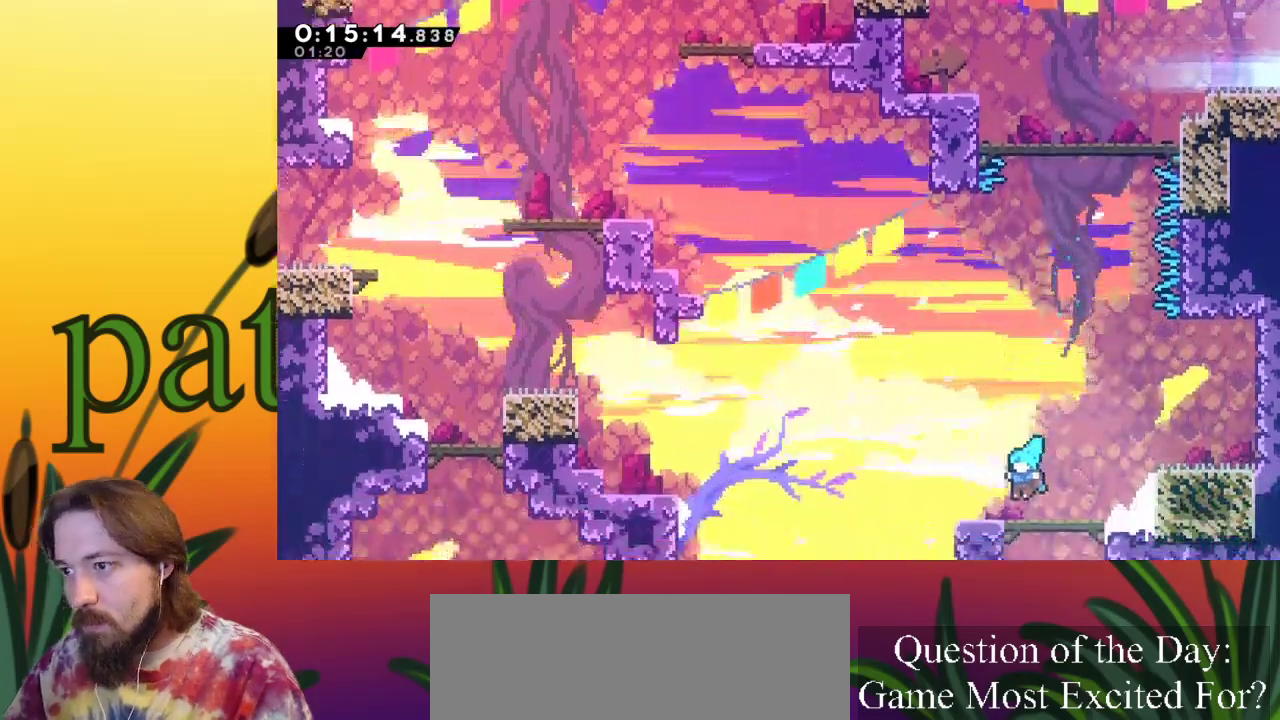
{"keys": ["c", "left", "up", "z"], "events": [[117, "z", "down"], [450, "up", "down"], [500, "c", "down"]]}
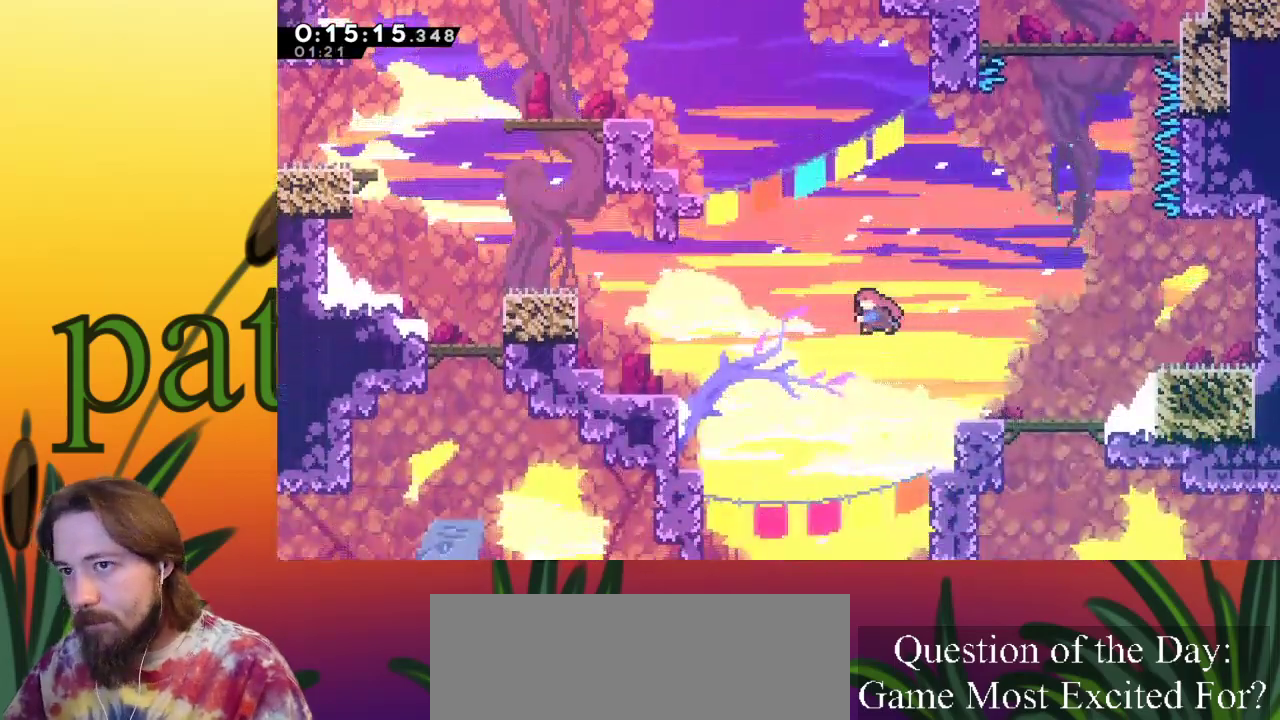
{"keys": ["left", "up", "x"], "events": [[50, "z", "up"], [133, "x", "down"], [283, "c", "up"]]}
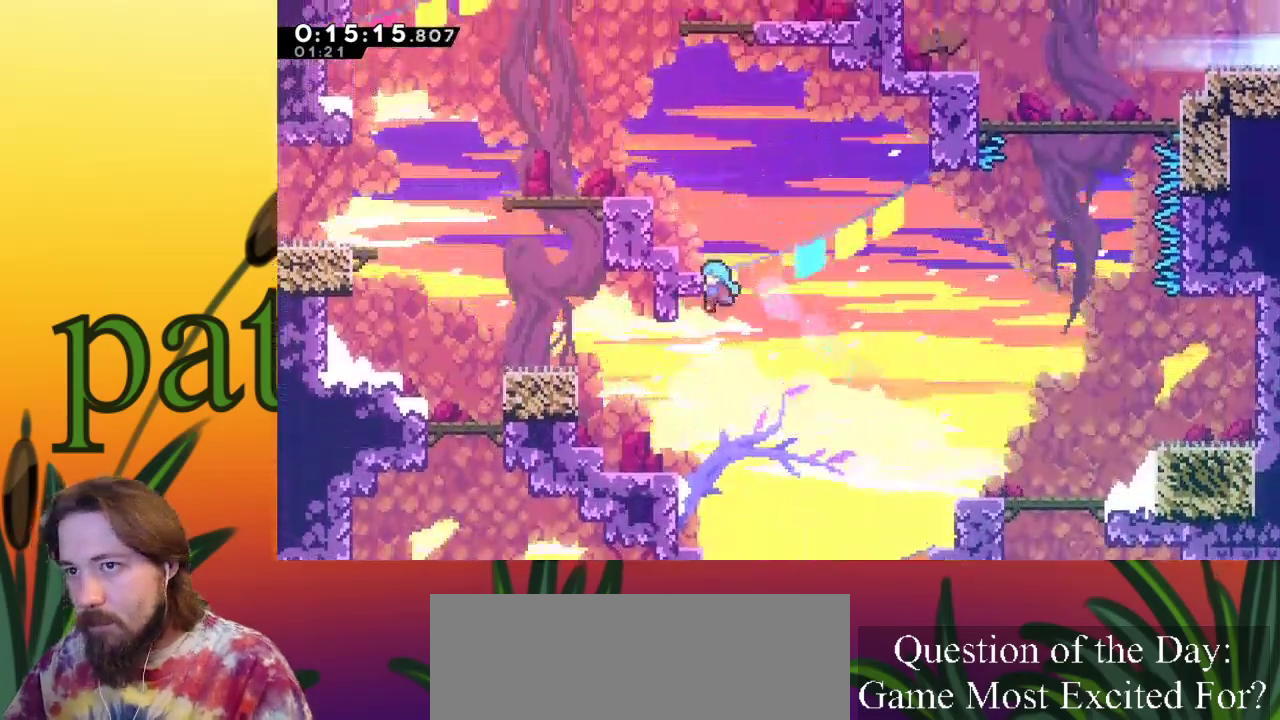
{"keys": [], "events": [[333, "x", "up"], [383, "x", "down"], [433, "x", "up"], [483, "left", "up"], [483, "up", "up"]]}
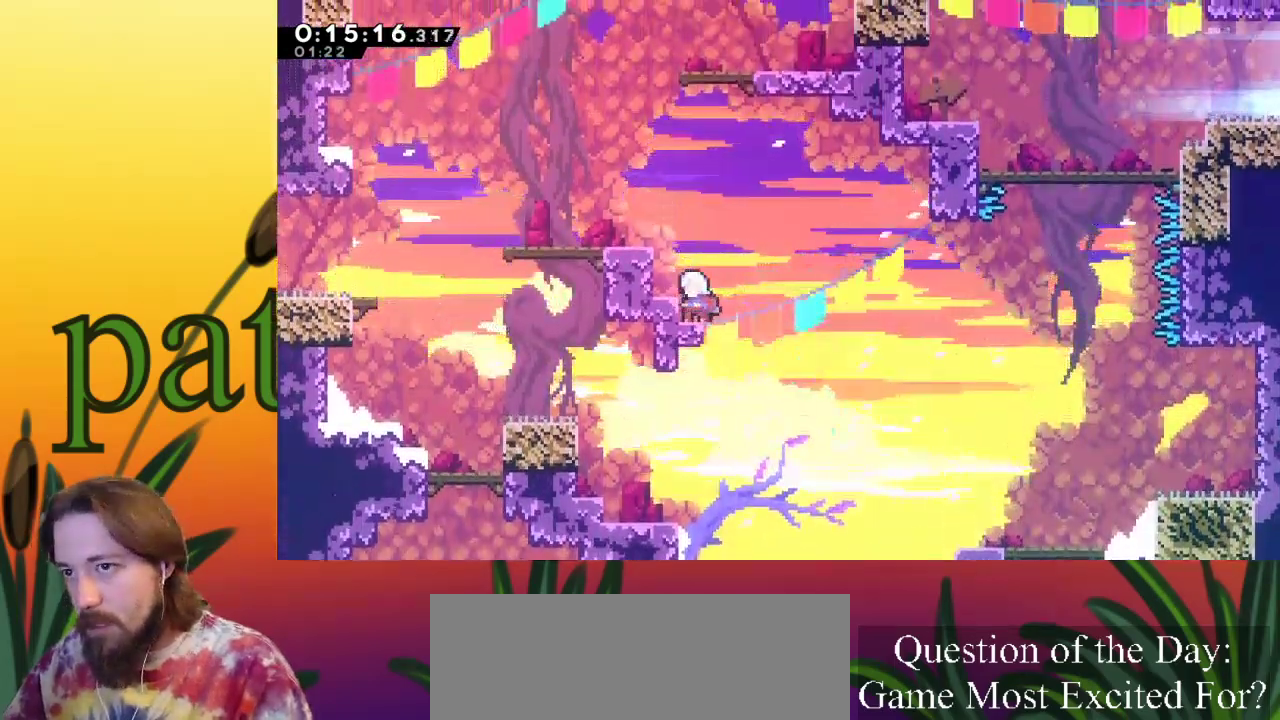
{"keys": ["right", "z"], "events": [[267, "down", "down"], [300, "c", "down"], [300, "left", "down"], [400, "c", "up"], [400, "down", "up"], [400, "left", "up"], [450, "right", "down"], [500, "z", "down"]]}
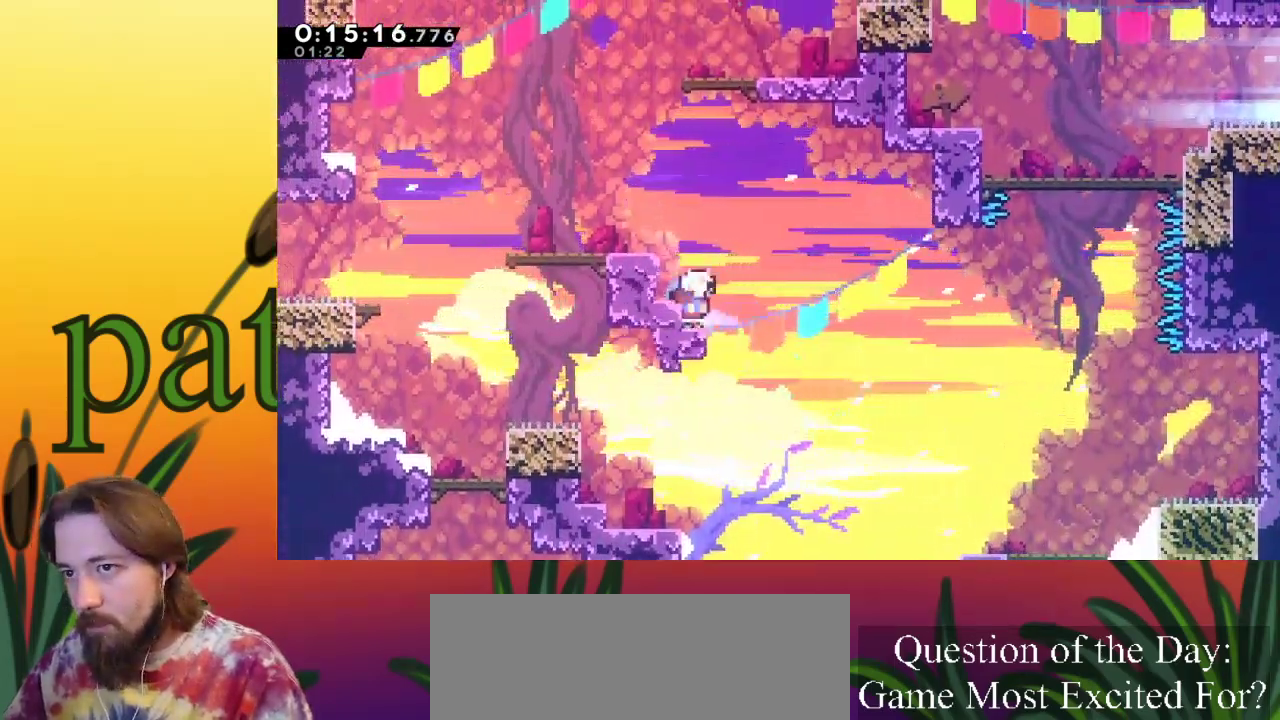
{"keys": ["c", "up"], "events": [[433, "z", "up"], [483, "c", "down"], [483, "right", "up"], [483, "up", "down"]]}
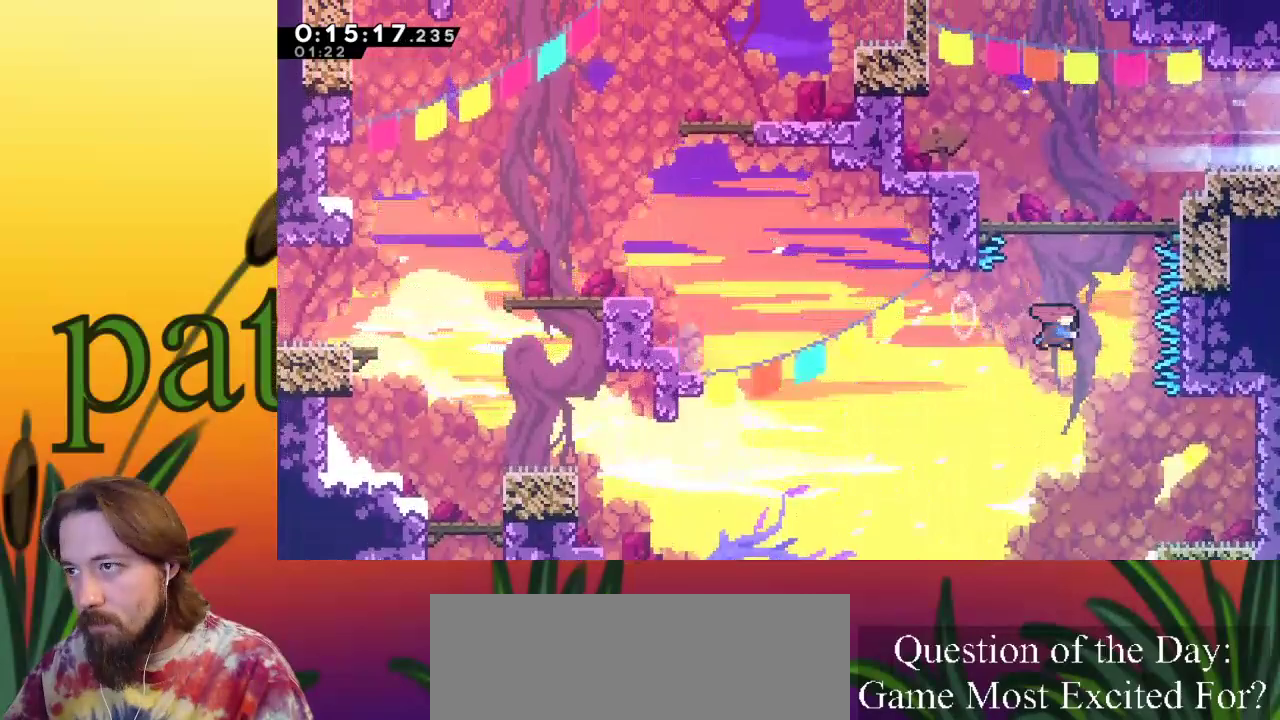
{"keys": ["right"], "events": [[200, "right", "down"], [333, "c", "up"], [333, "up", "up"]]}
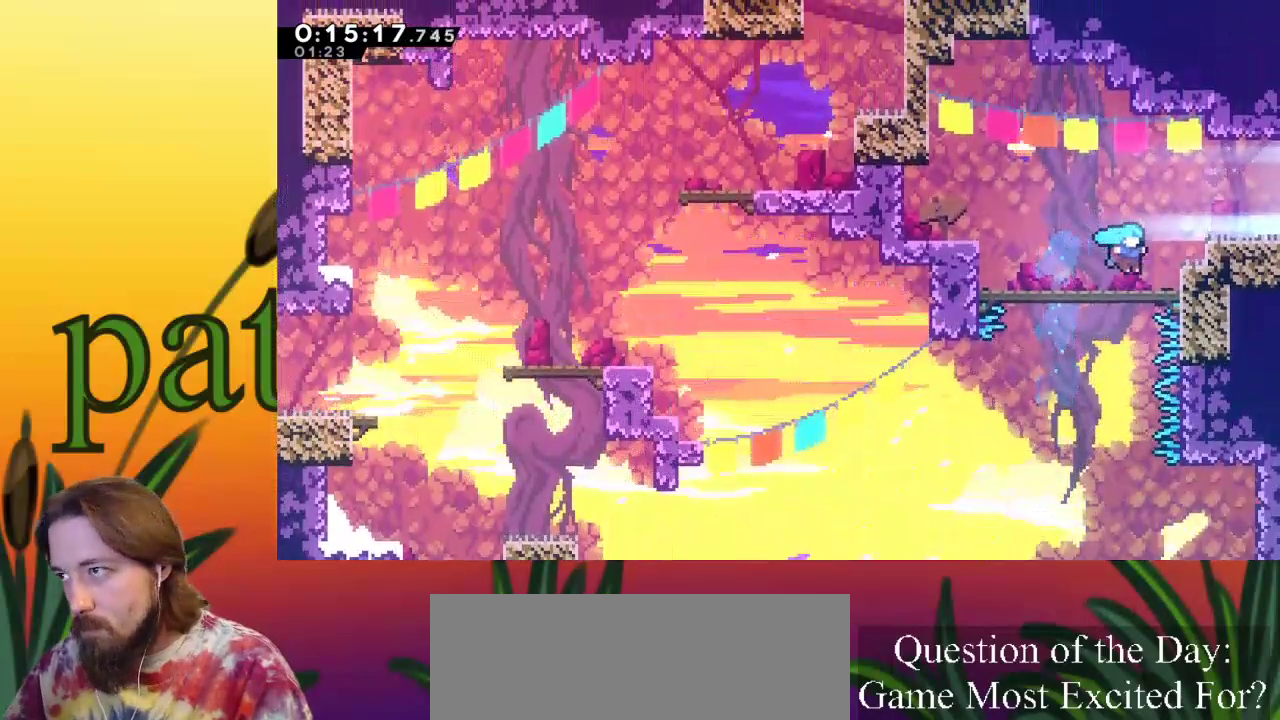
{"keys": ["right"], "events": [[67, "z", "down"], [300, "down", "down"], [350, "c", "down"], [350, "z", "up"], [483, "c", "up"], [483, "down", "up"]]}
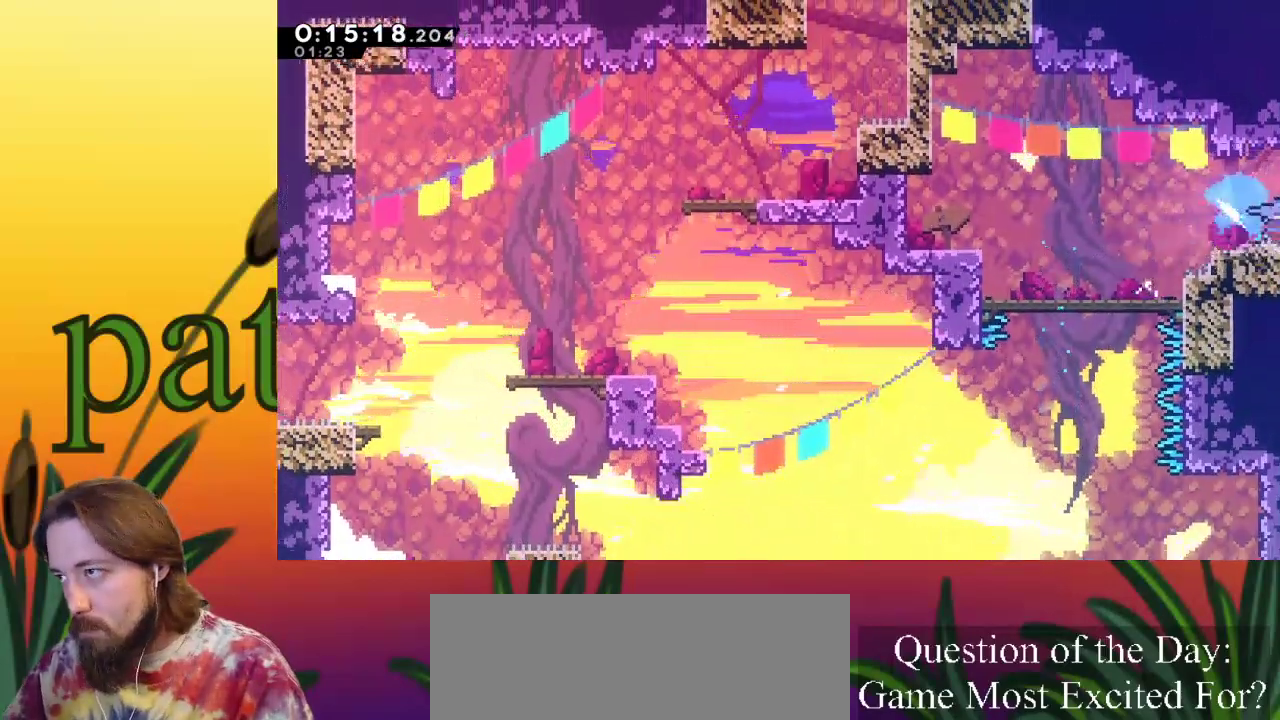
{"keys": ["right"], "events": []}
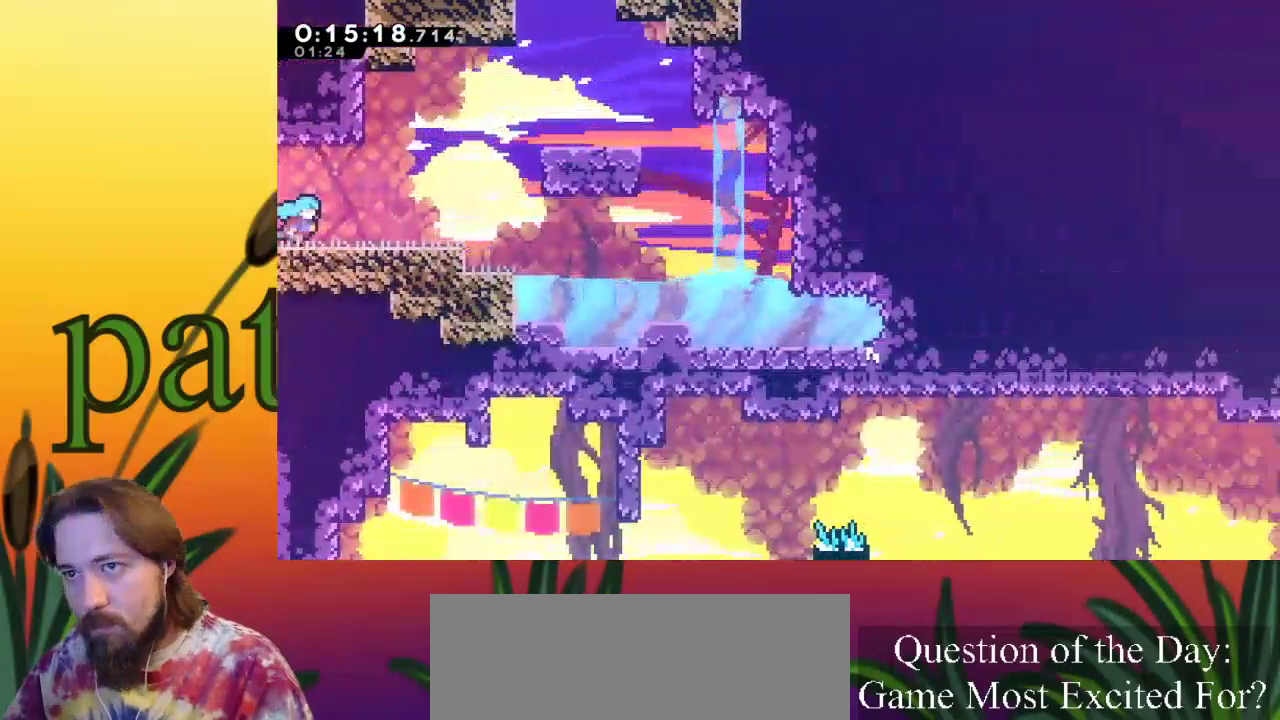
{"keys": ["c", "right", "up", "z"], "events": [[183, "z", "down"], [417, "up", "down"], [467, "c", "down"]]}
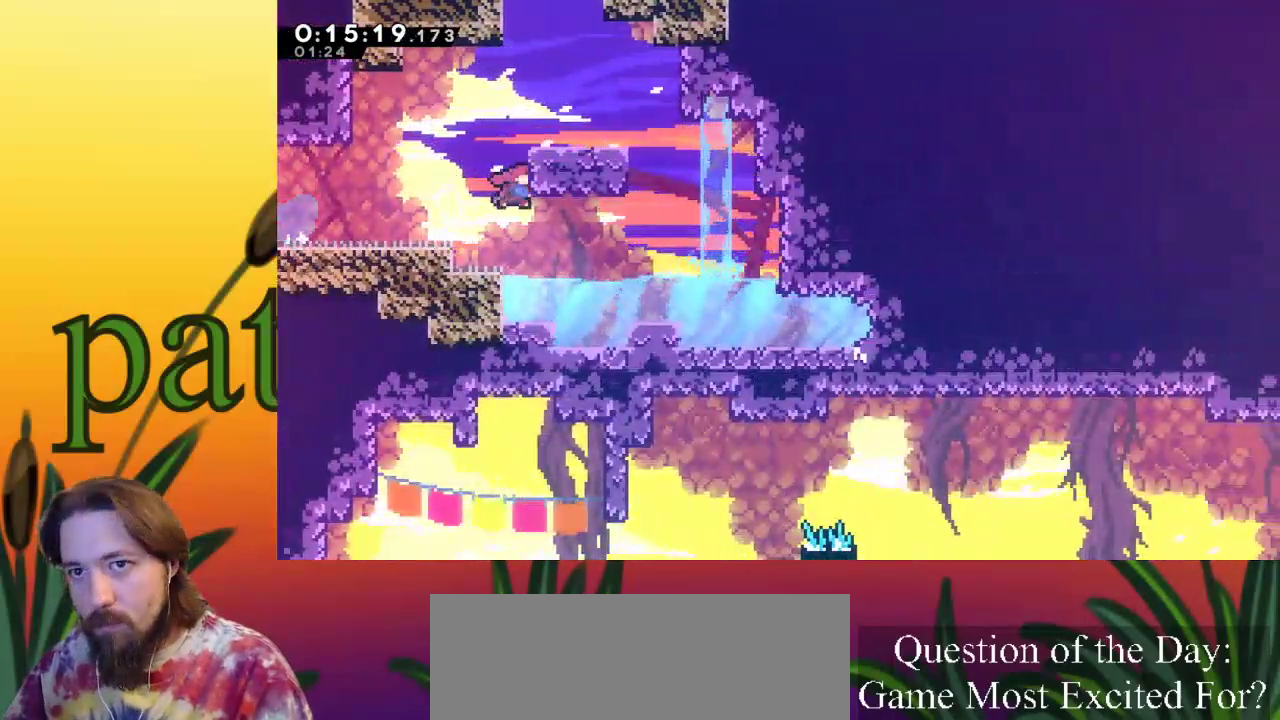
{"keys": [], "events": [[17, "z", "up"], [167, "c", "up"], [167, "right", "up"], [167, "up", "up"], [333, "right", "down"], [483, "right", "up"]]}
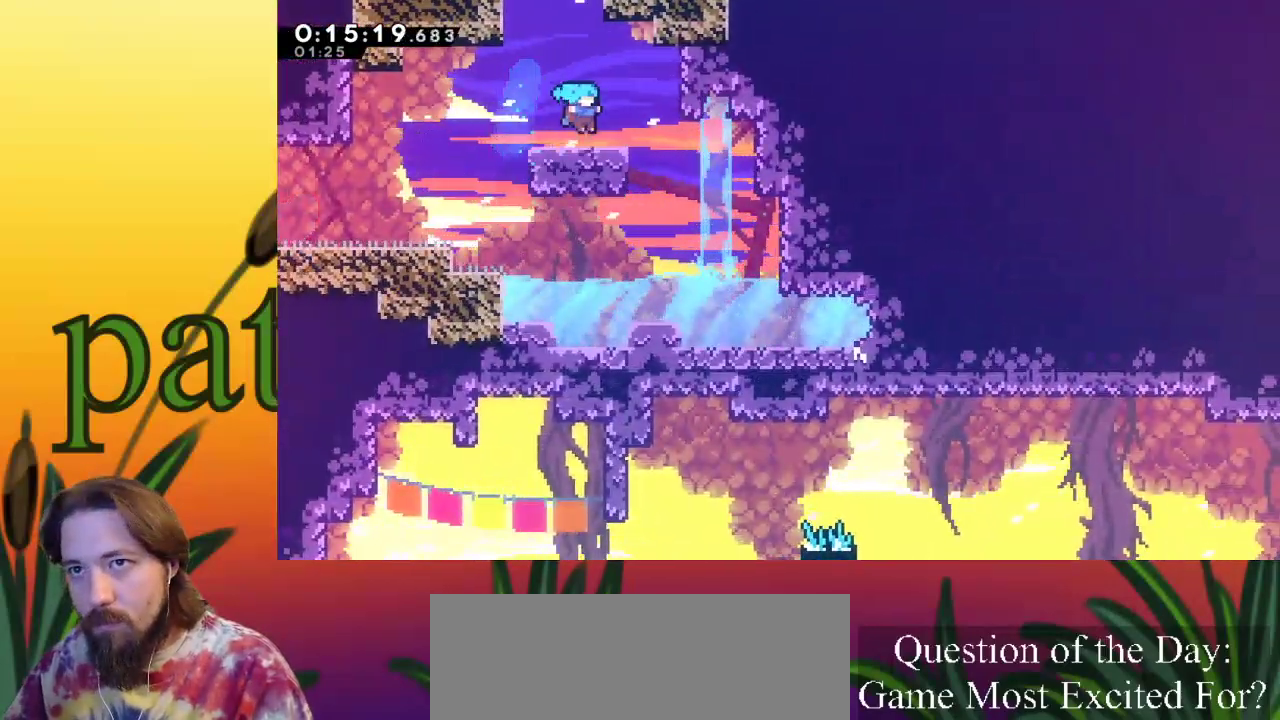
{"keys": ["up"], "events": [[300, "z", "down"], [350, "up", "down"], [450, "z", "up"]]}
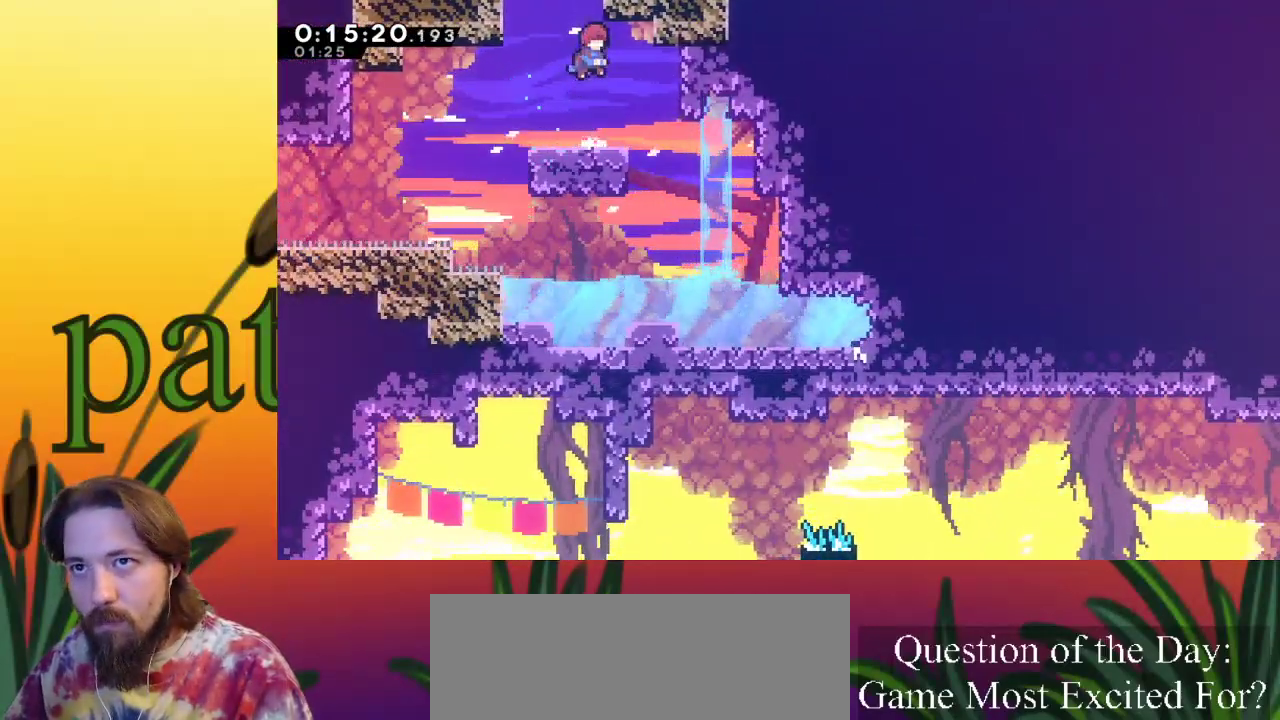
{"keys": [], "events": [[33, "c", "down"], [183, "c", "up"], [417, "up", "up"]]}
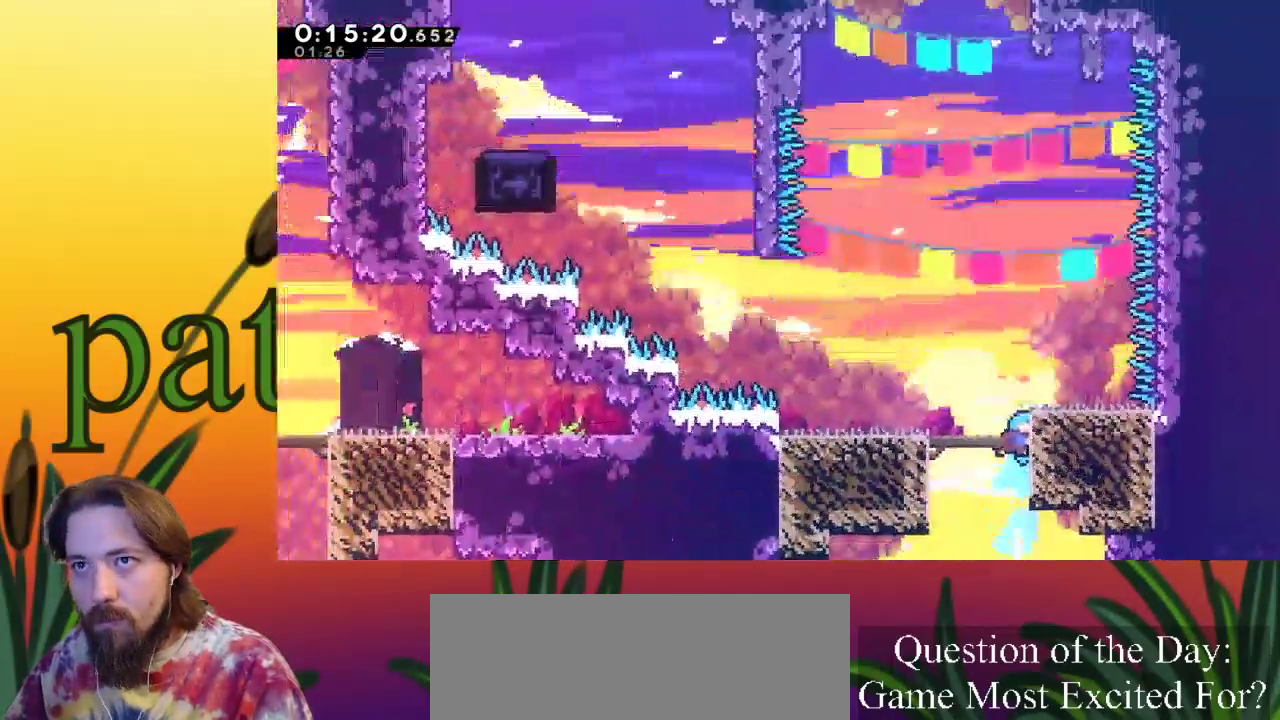
{"keys": ["left", "z"], "events": [[433, "left", "down"], [433, "z", "down"]]}
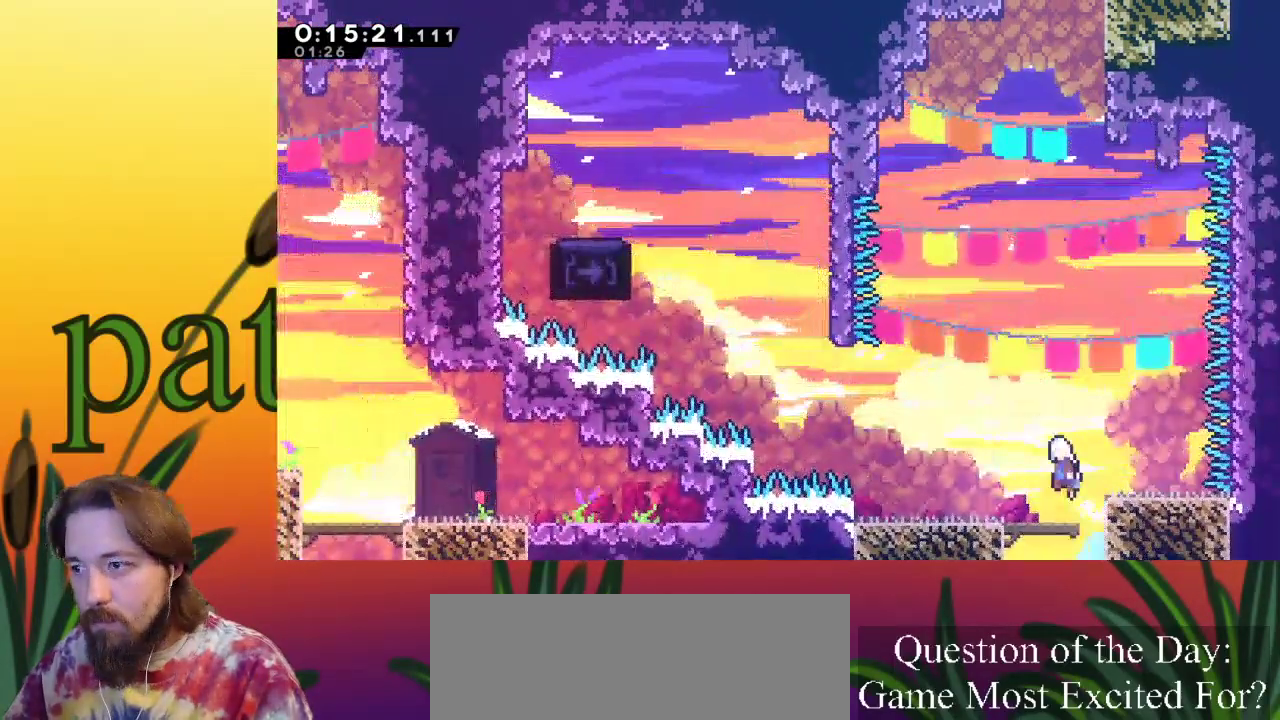
{"keys": ["c", "up"], "events": [[450, "up", "down"], [500, "c", "down"], [500, "left", "up"], [500, "z", "up"]]}
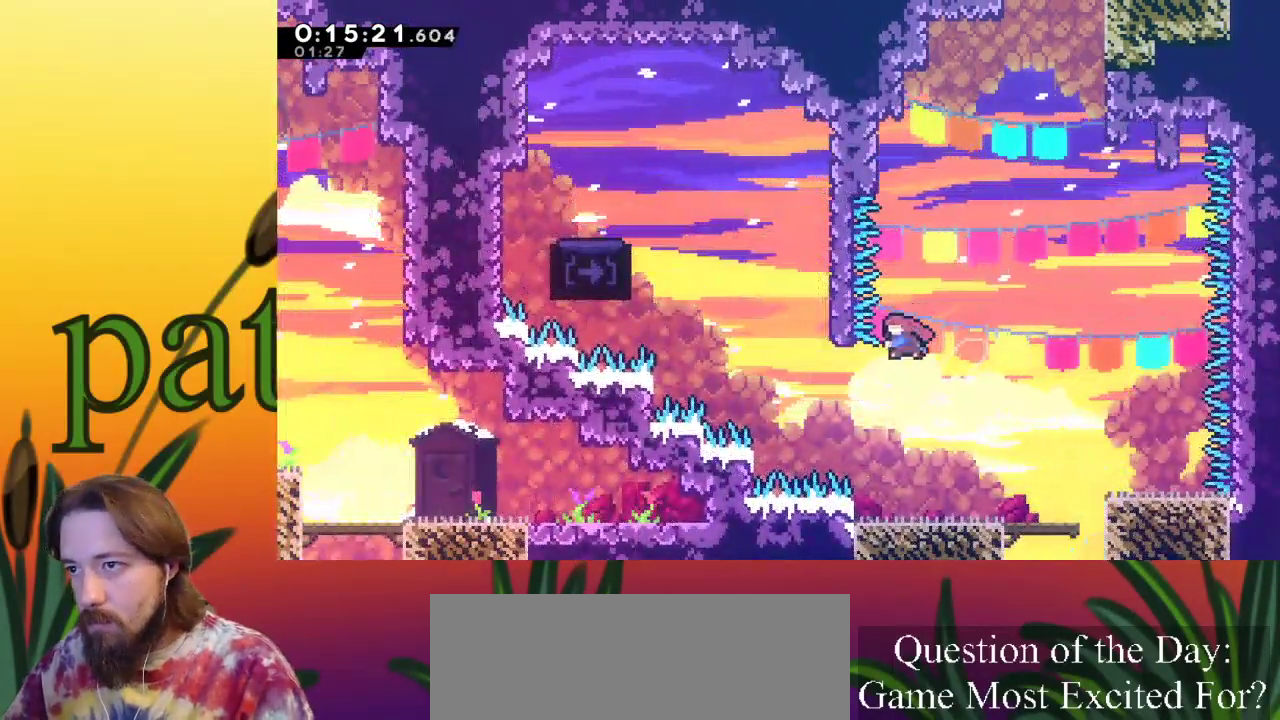
{"keys": ["left", "up", "x"], "events": [[233, "x", "down"], [283, "c", "up"], [283, "left", "down"]]}
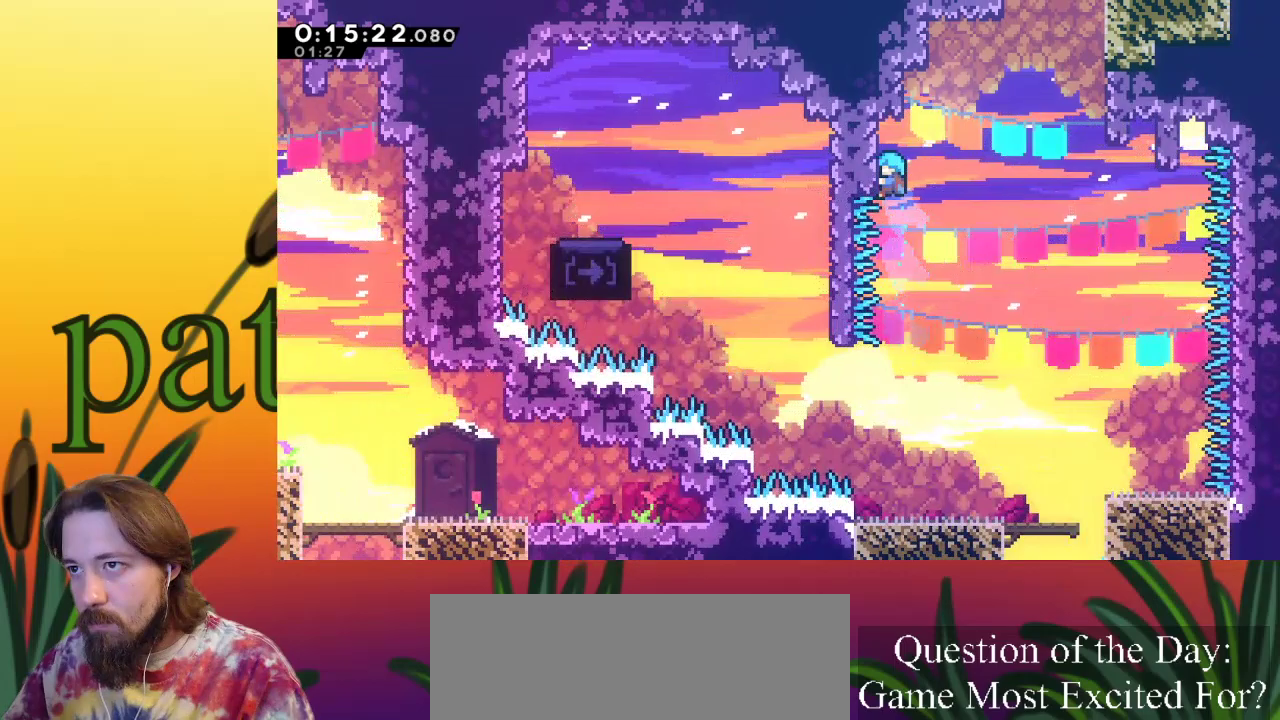
{"keys": ["right", "up", "x", "z"], "events": [[17, "left", "up"], [350, "right", "down"], [383, "z", "down"]]}
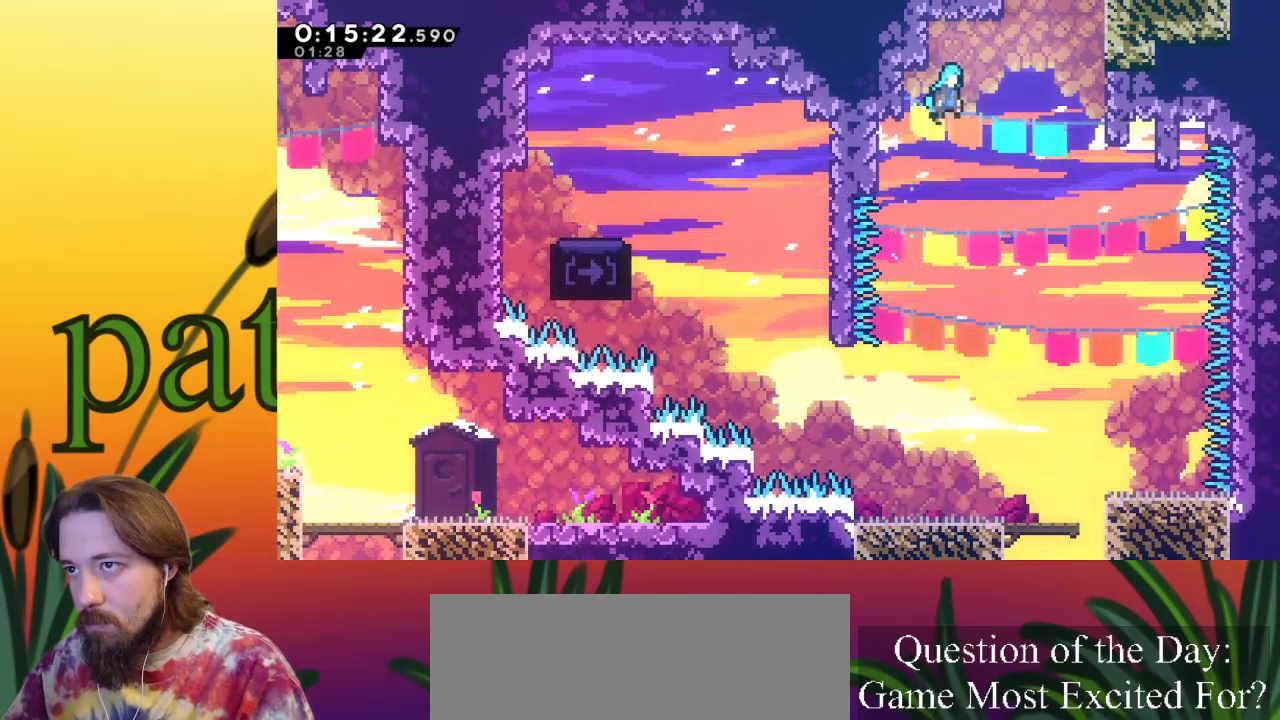
{"keys": ["right", "up", "x", "z"], "events": [[367, "z", "up"], [500, "z", "down"]]}
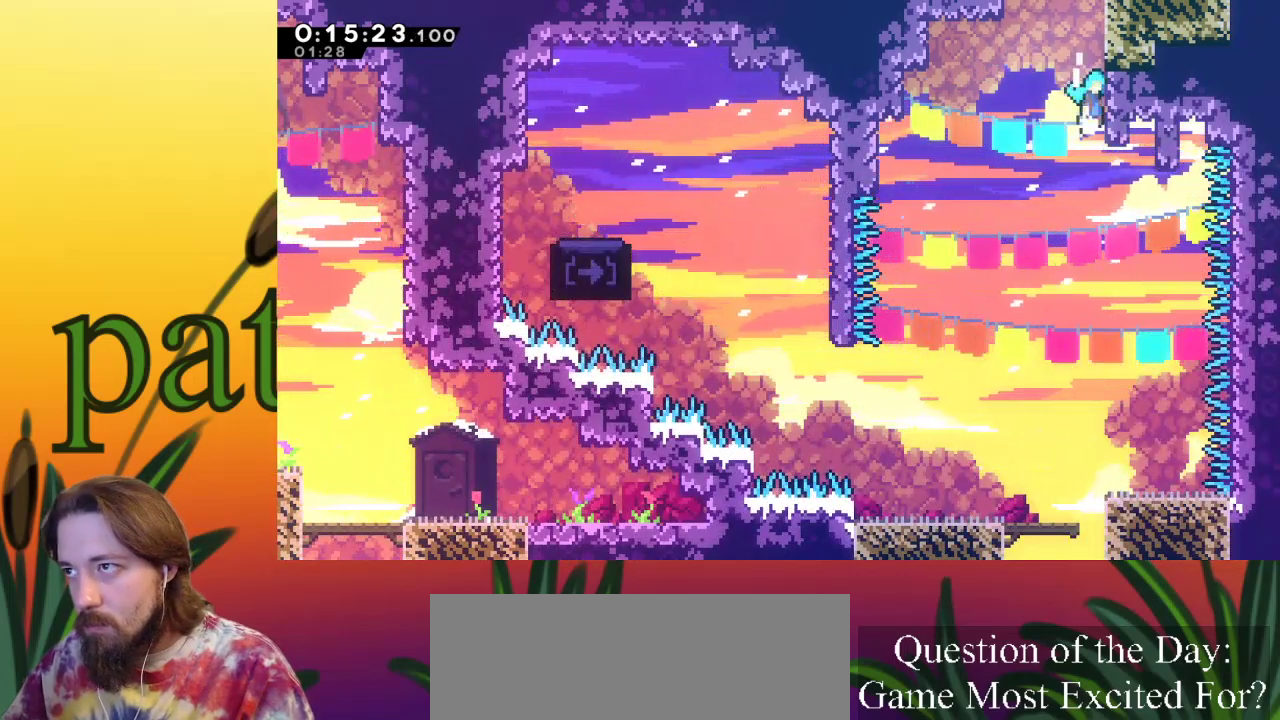
{"keys": ["right", "up", "x"], "events": [[200, "z", "up"], [283, "z", "down"], [467, "z", "up"]]}
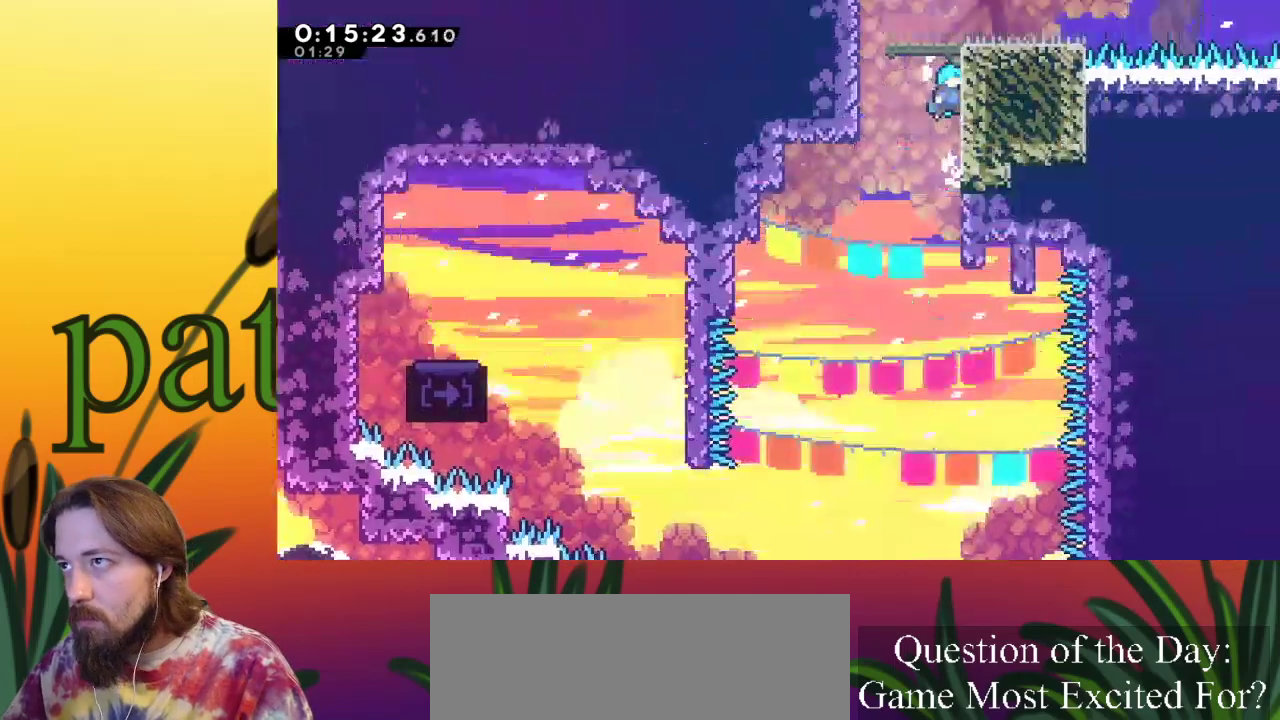
{"keys": ["up"], "events": [[17, "z", "down"], [150, "right", "up"], [250, "z", "up"], [283, "x", "up"]]}
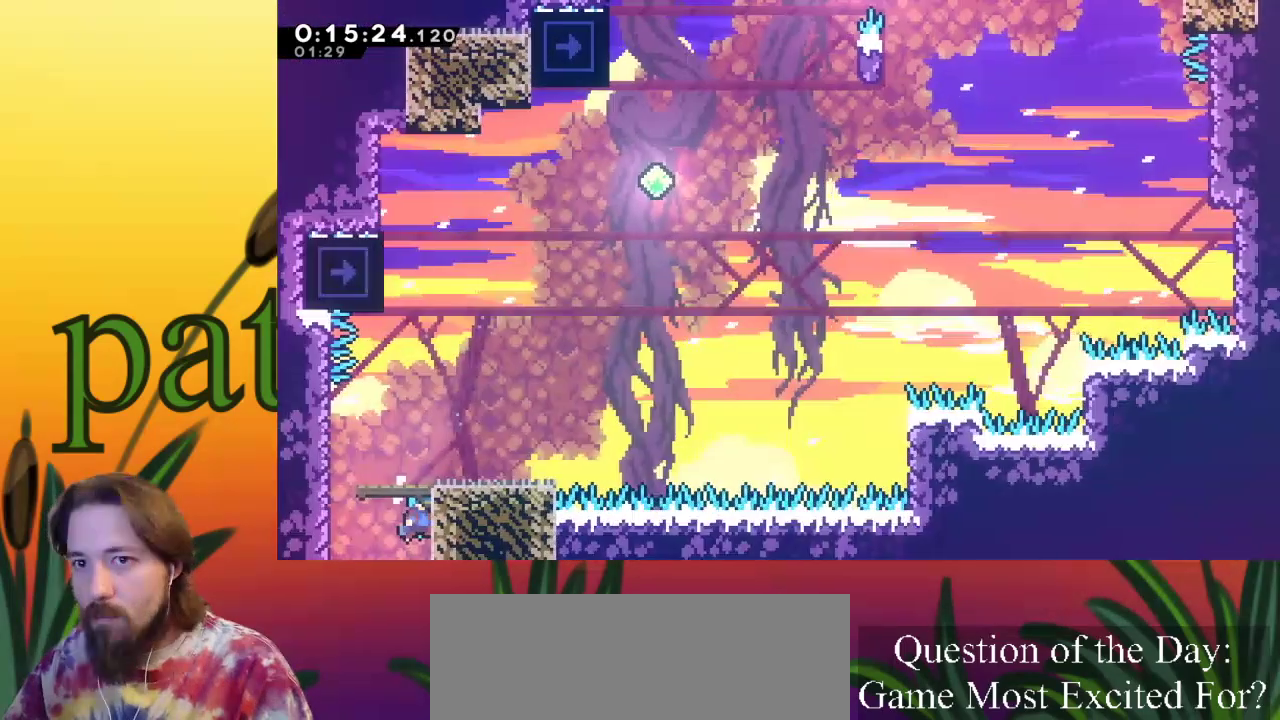
{"keys": ["c", "up"], "events": [[67, "left", "down"], [267, "left", "up"], [500, "c", "down"]]}
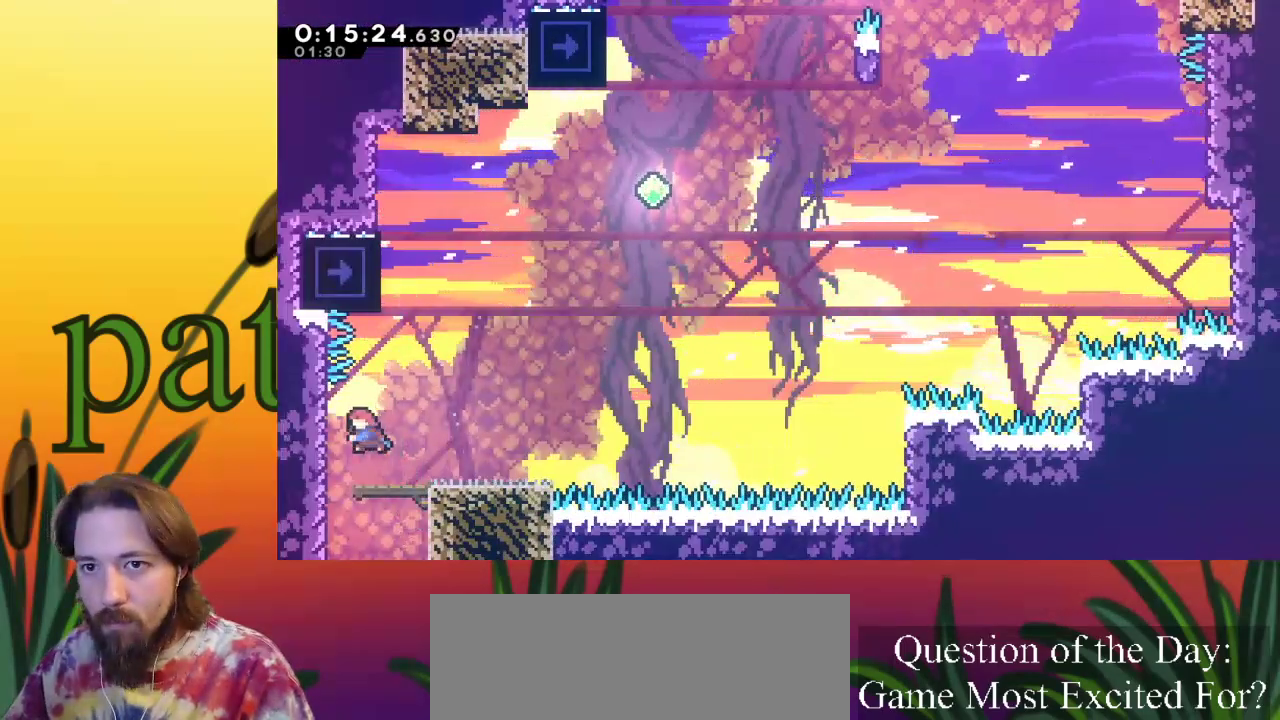
{"keys": [], "events": [[133, "right", "down"], [183, "c", "up"], [233, "right", "up"], [283, "up", "up"]]}
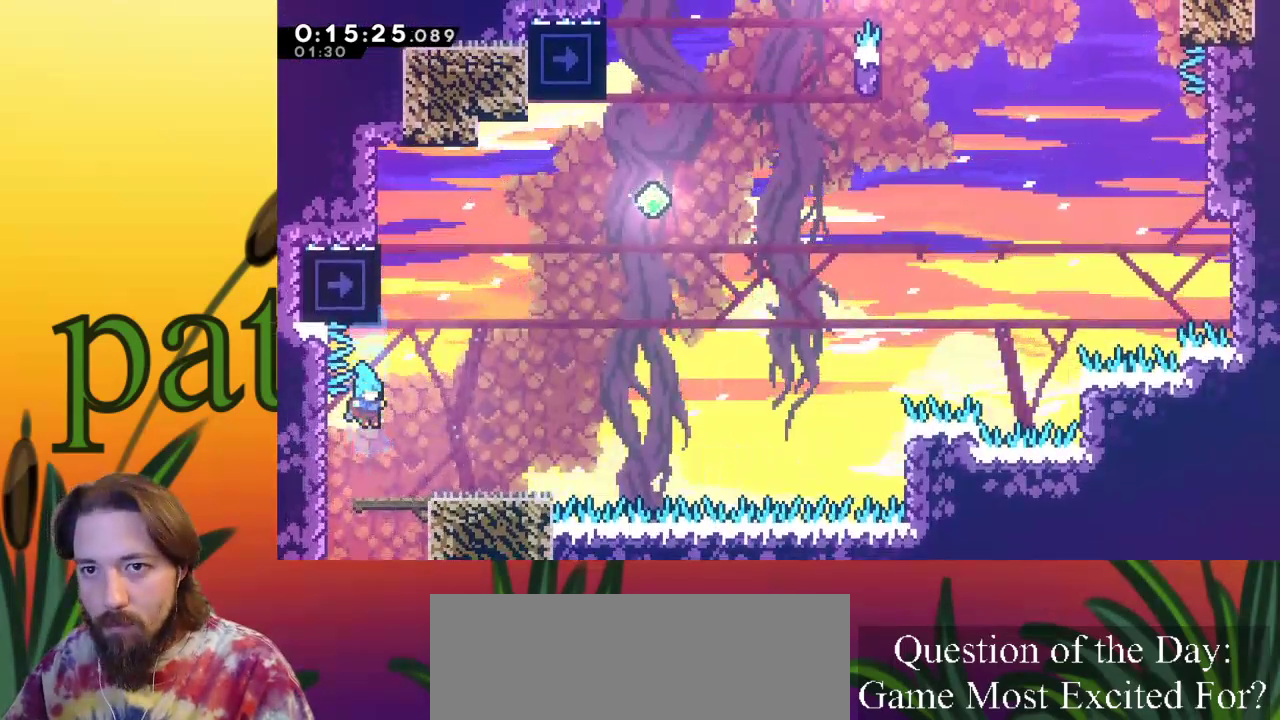
{"keys": [], "events": [[100, "right", "down"], [150, "right", "up"]]}
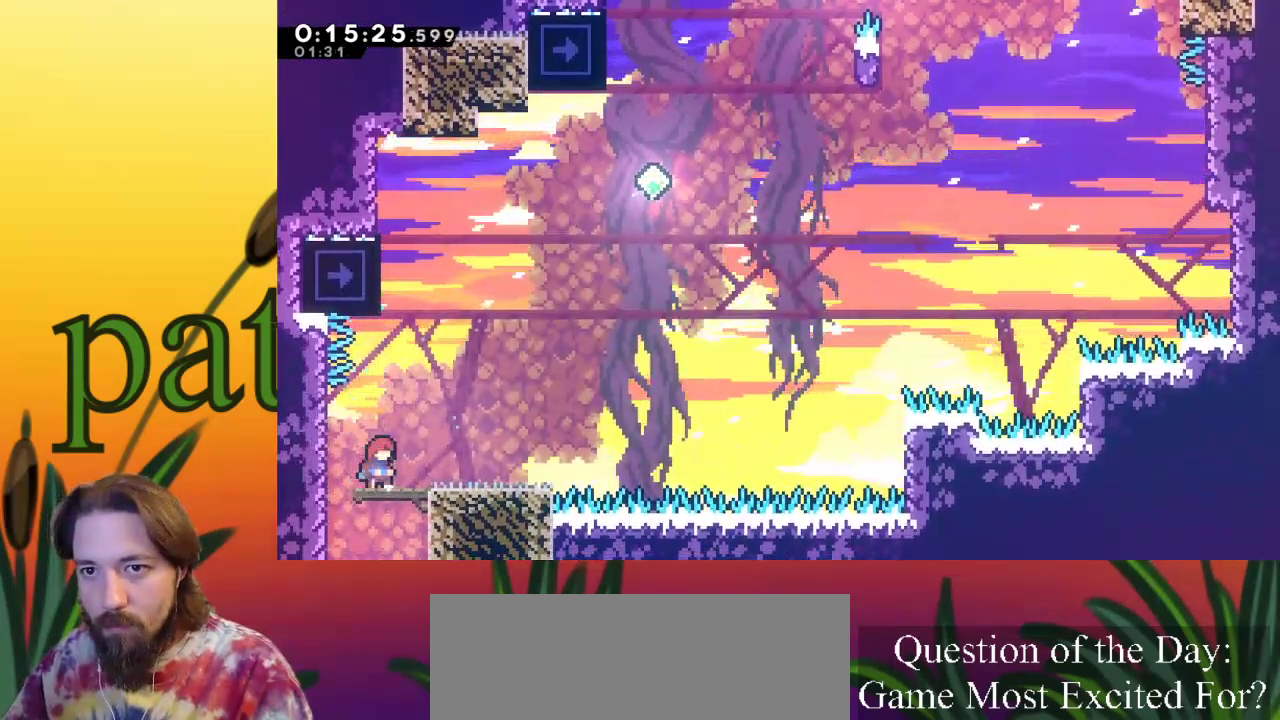
{"keys": [], "events": [[67, "right", "down"], [167, "right", "up"], [450, "left", "down"], [500, "left", "up"]]}